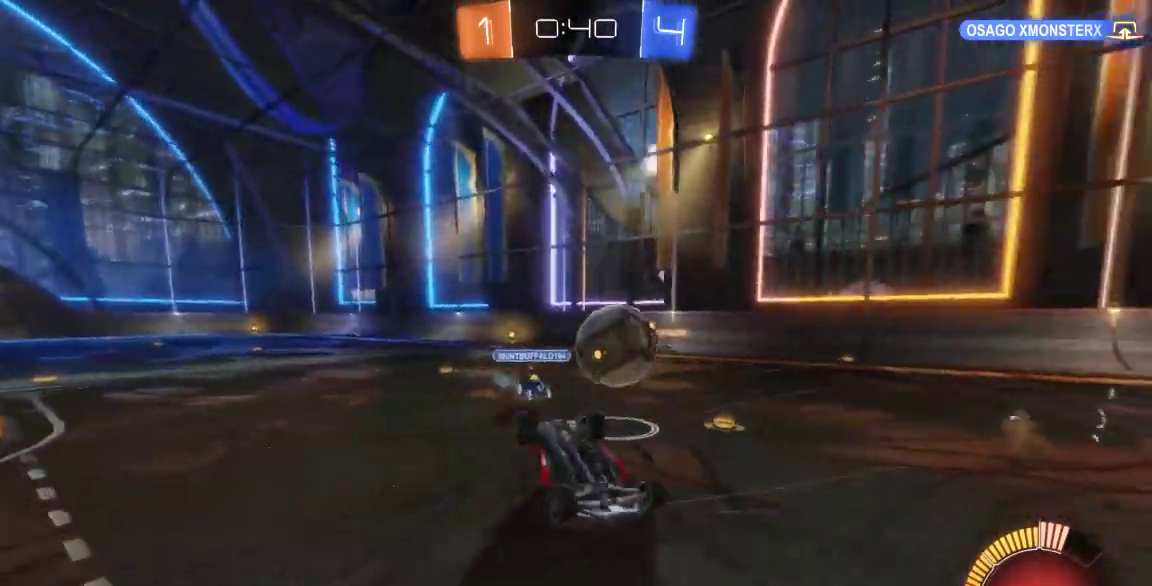
Gameplay with a controller (Xbox layout); each line is a JSON object with the inputs held at the frame after it. "button_events" lists button changes between this image and that frame as [ms after this image, input, new state], when the widget could be followed in between (sticks are given only as held states). Not read: L1 L2 L3 R1 R2 R3.
{"buttons": [], "left_stick": "down-left", "right_stick": "center", "button_events": []}
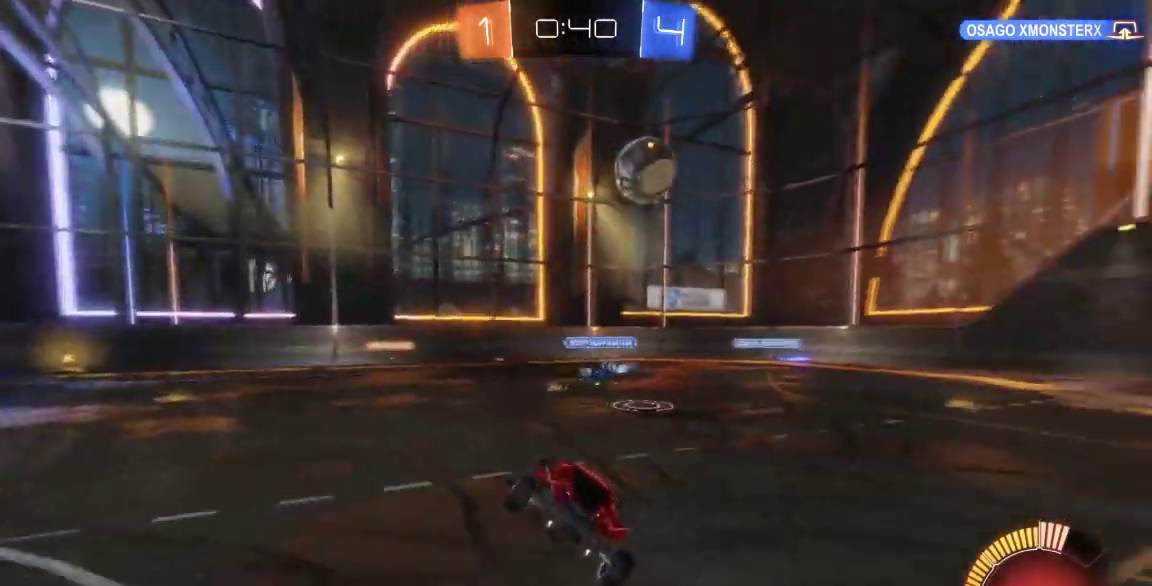
{"buttons": [], "left_stick": "center", "right_stick": "center", "button_events": []}
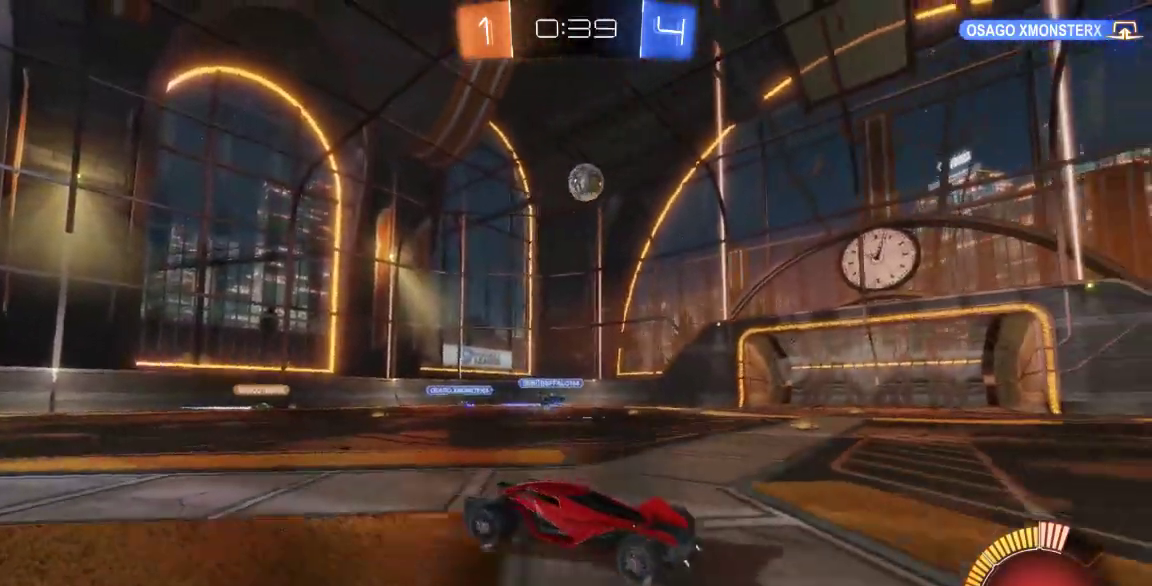
{"buttons": [], "left_stick": "down-left", "right_stick": "center", "button_events": []}
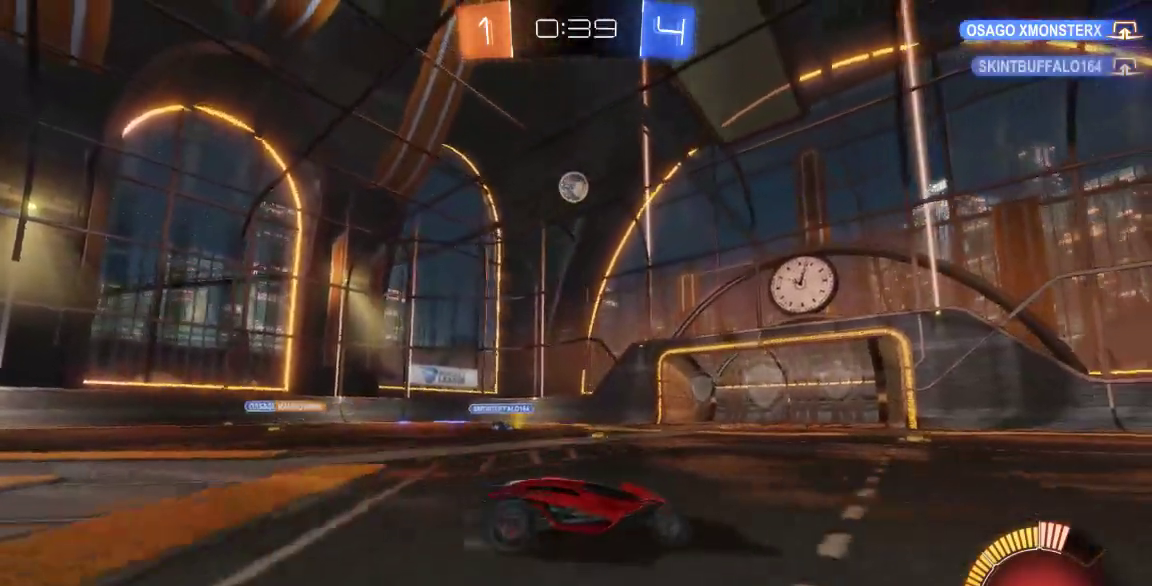
{"buttons": ["B"], "left_stick": "down-left", "right_stick": "center", "button_events": [[367, "B", "down"]]}
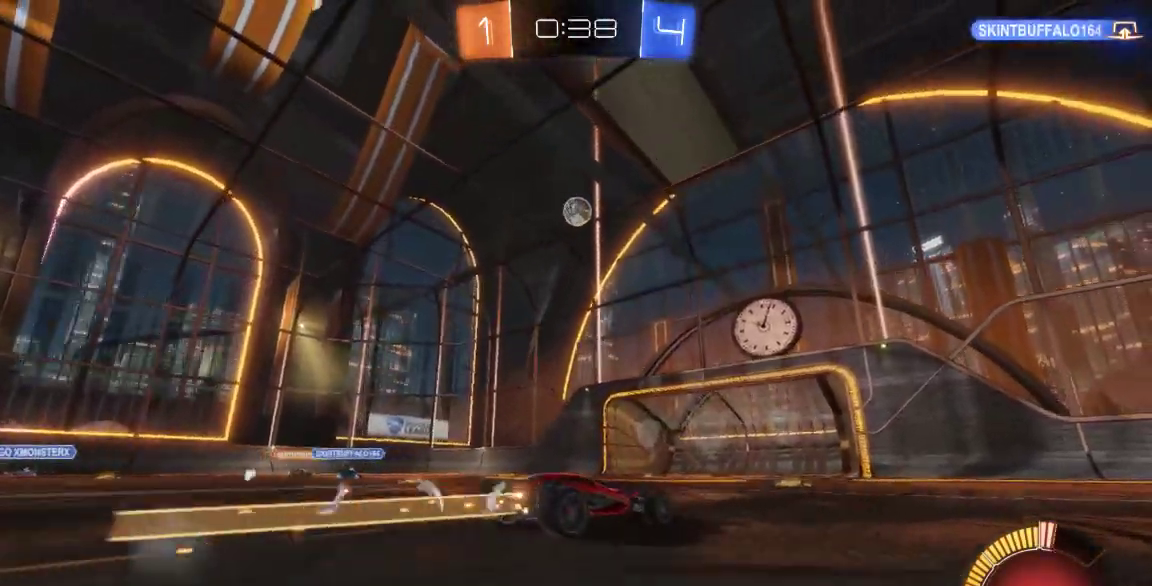
{"buttons": [], "left_stick": "center", "right_stick": "center"}
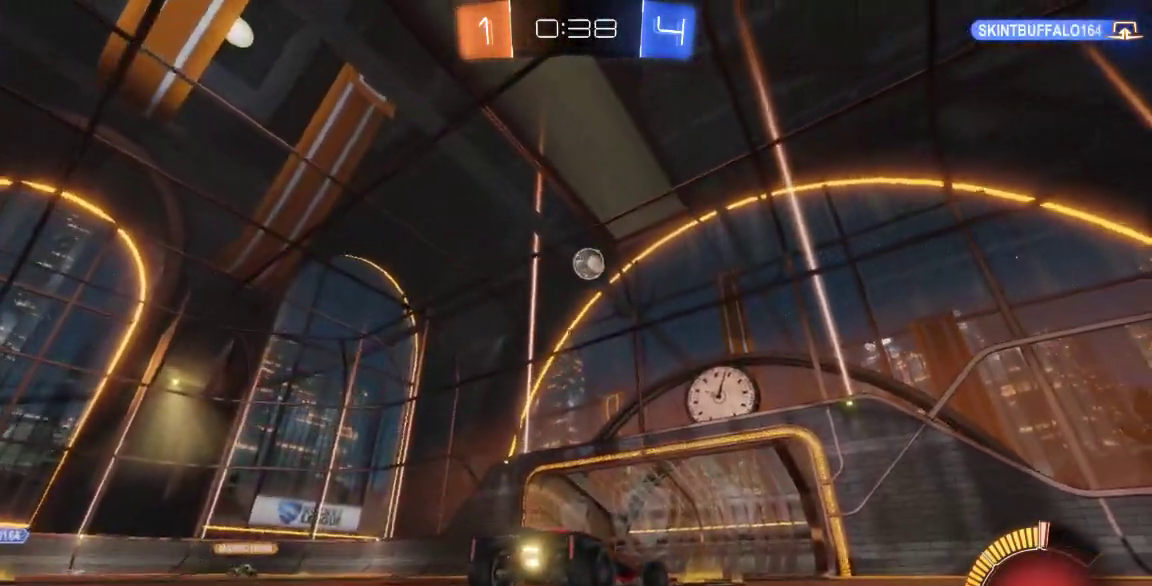
{"buttons": [], "left_stick": "center", "right_stick": "center", "button_events": []}
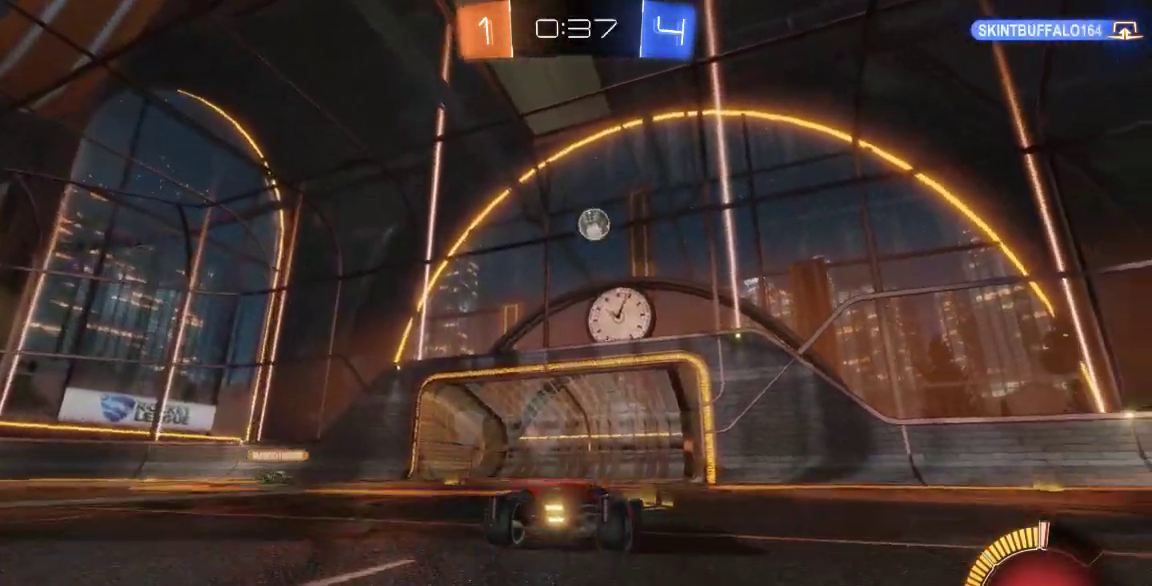
{"buttons": [], "left_stick": "center", "right_stick": "center", "button_events": []}
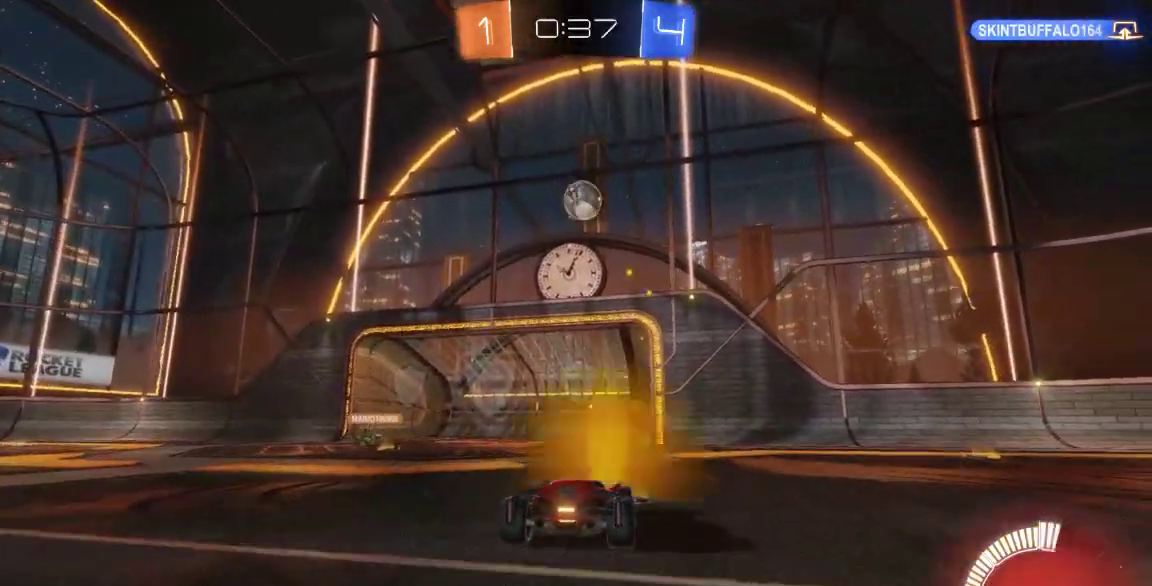
{"buttons": [], "left_stick": "down-right", "right_stick": "center", "button_events": [[133, "B", "down"], [483, "B", "up"]]}
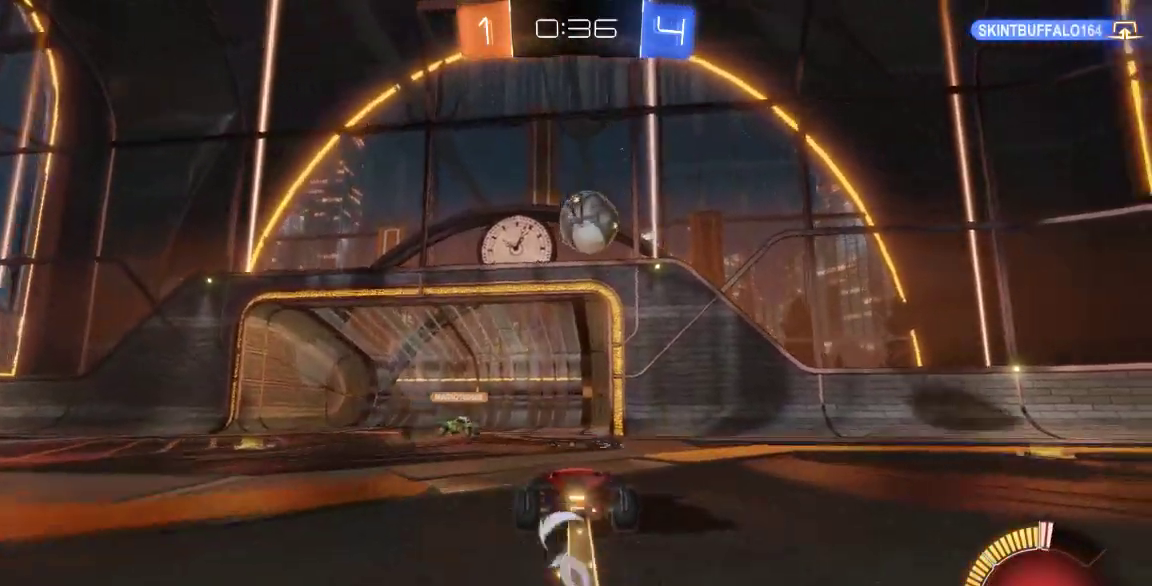
{"buttons": ["A"], "left_stick": "up-right", "right_stick": "center", "button_events": [[50, "A", "down"], [167, "A", "up"], [333, "A", "down"]]}
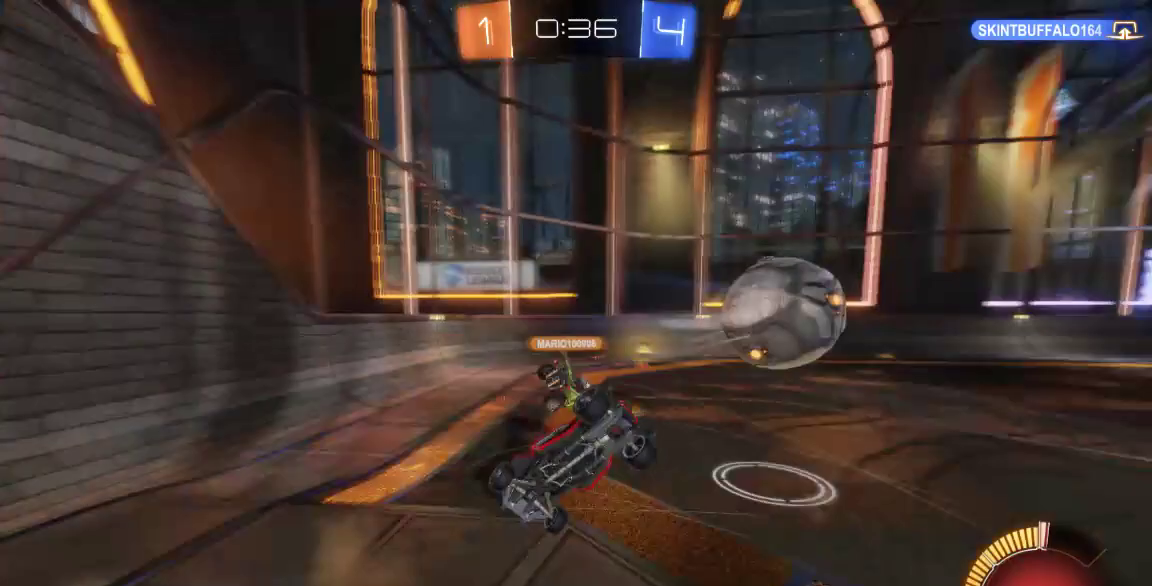
{"buttons": [], "left_stick": "down-right", "right_stick": "center", "button_events": [[150, "A", "up"]]}